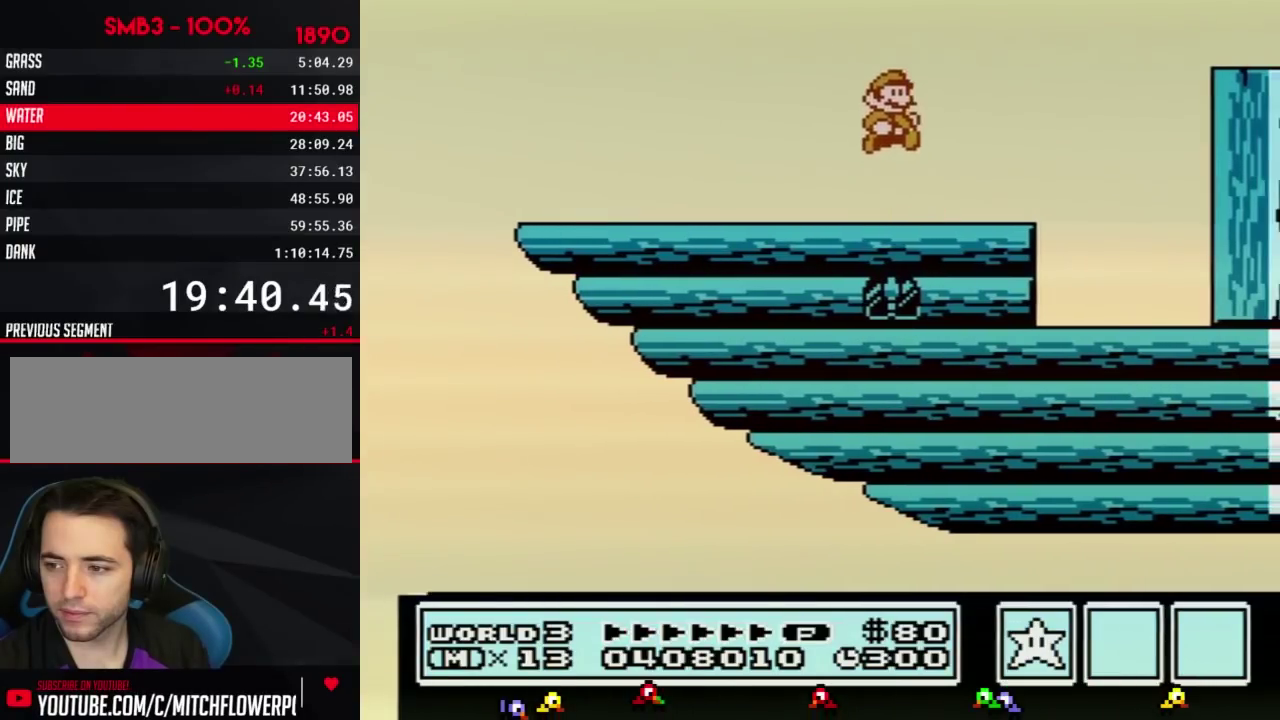
Gameplay with a controller (Nintendo layout); each line is a JSON object with the inputs held at the frame after it. "events" lists button and stick changes between this image and that frame as [ms after this image, input, new state], when the widget could be followed in between. Not read: L3 R3.
{"buttons": [], "events": [[50, "A", "down"], [150, "A", "up"], [250, "A", "down"], [300, "A", "up"], [400, "A", "down"], [467, "A", "up"]]}
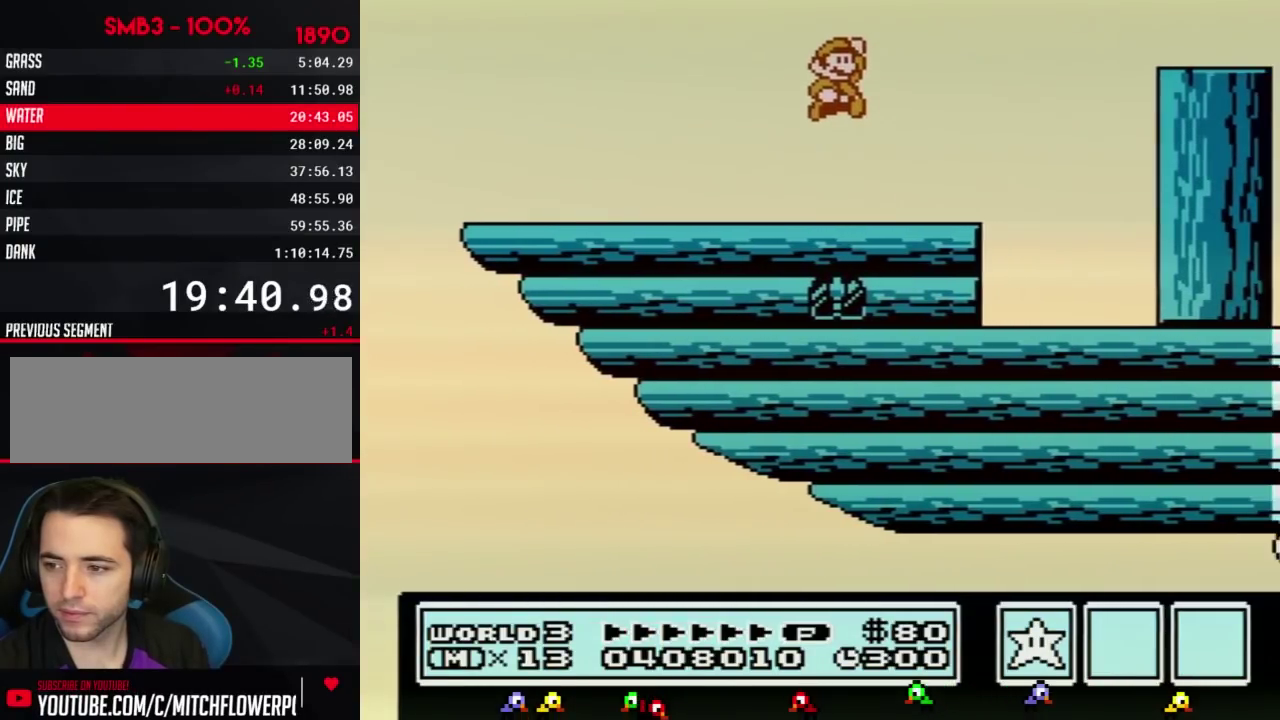
{"buttons": [], "events": []}
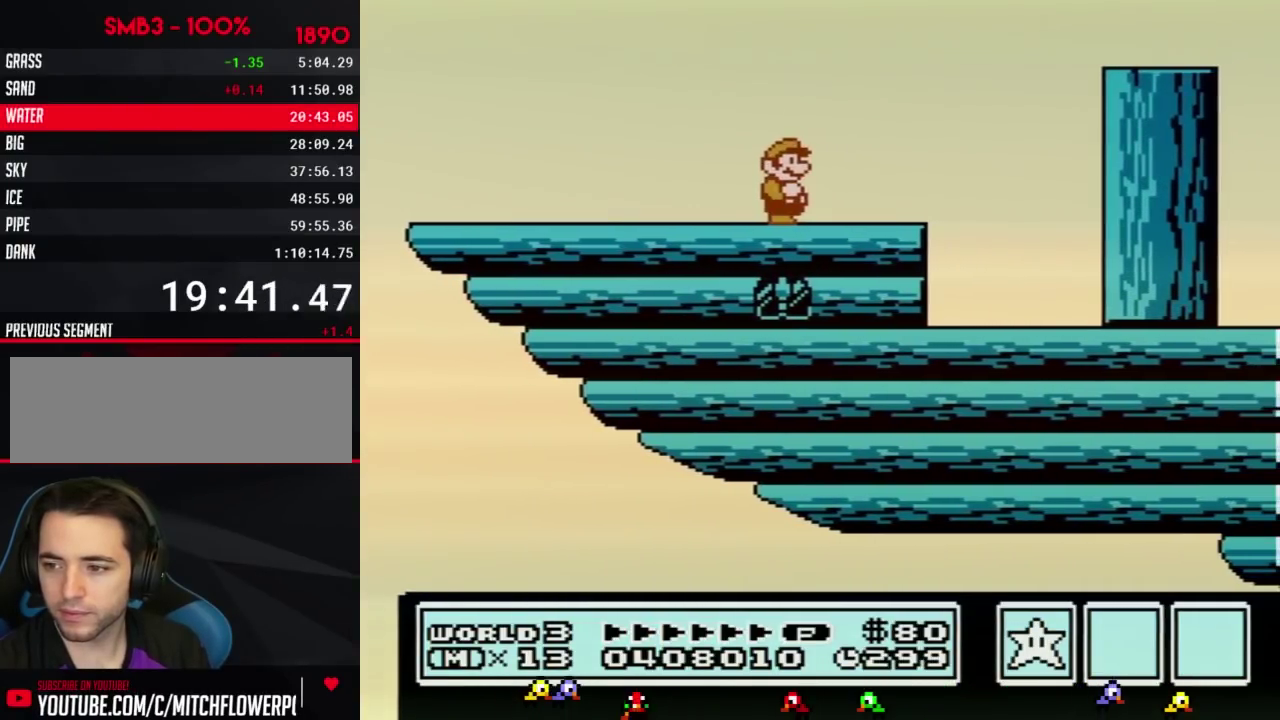
{"buttons": [], "events": []}
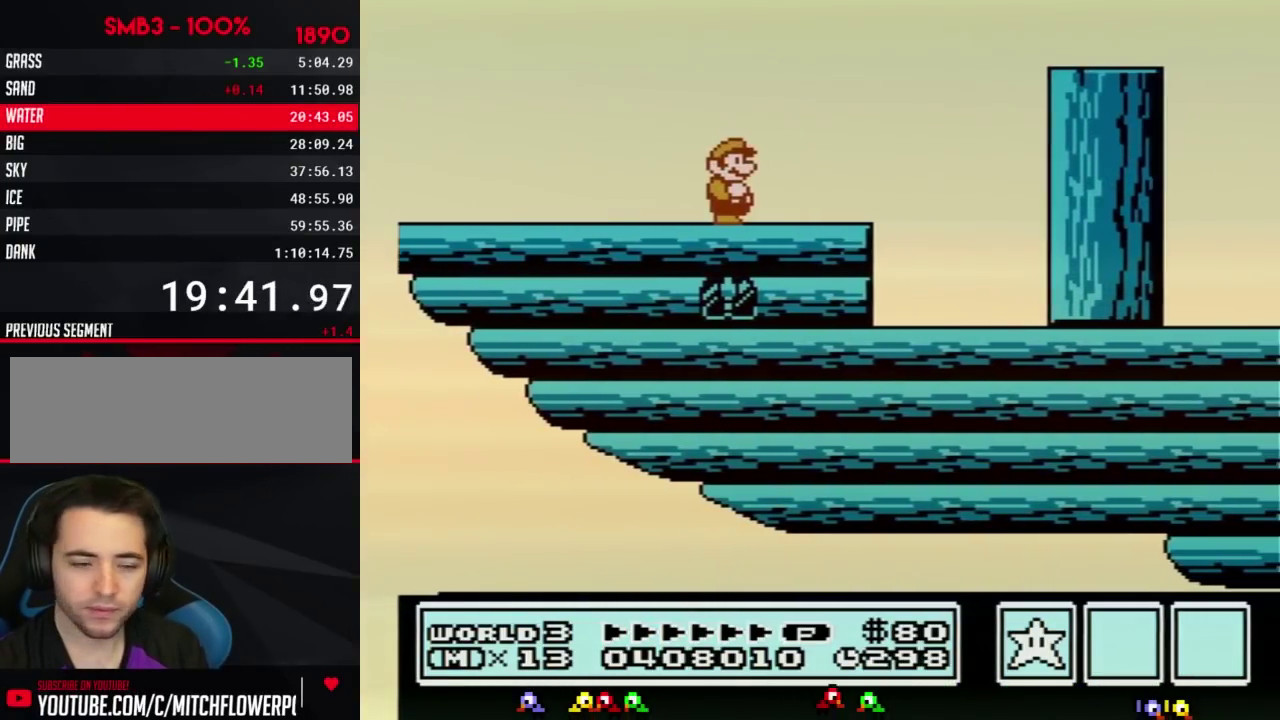
{"buttons": [], "events": []}
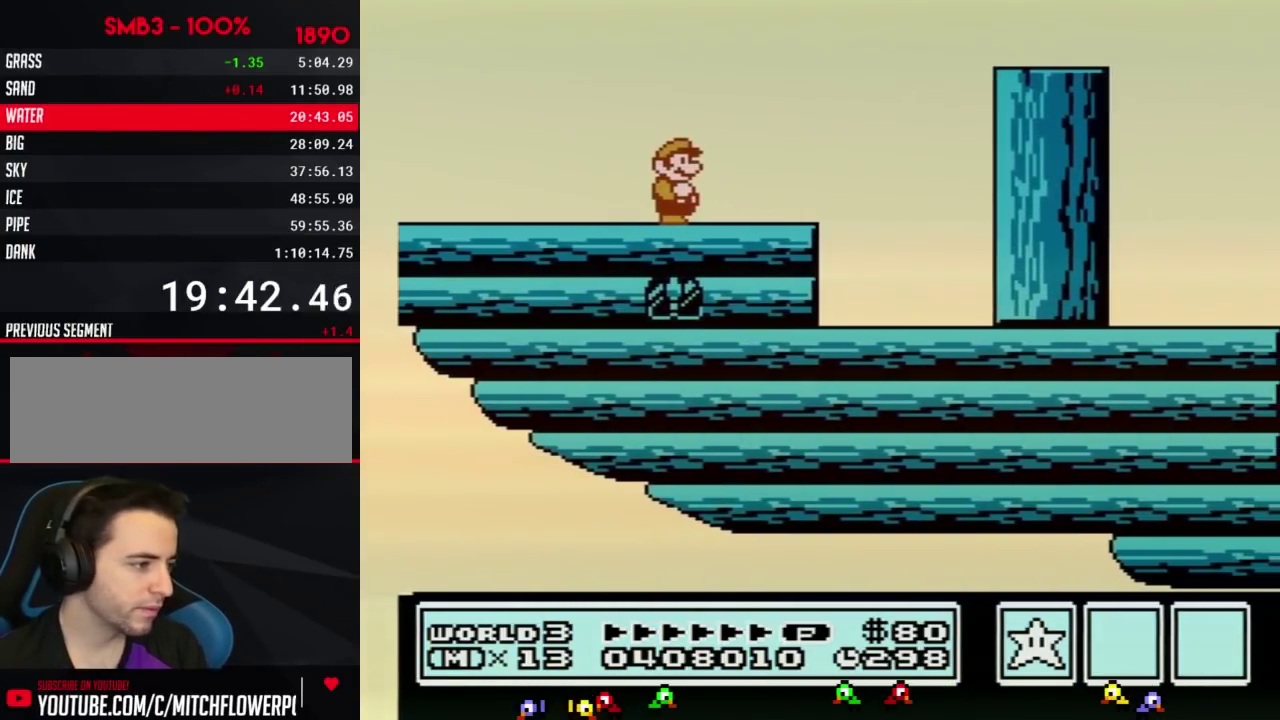
{"buttons": ["B", "DPAD_RIGHT"], "events": [[300, "DPAD_RIGHT", "down"], [450, "B", "down"]]}
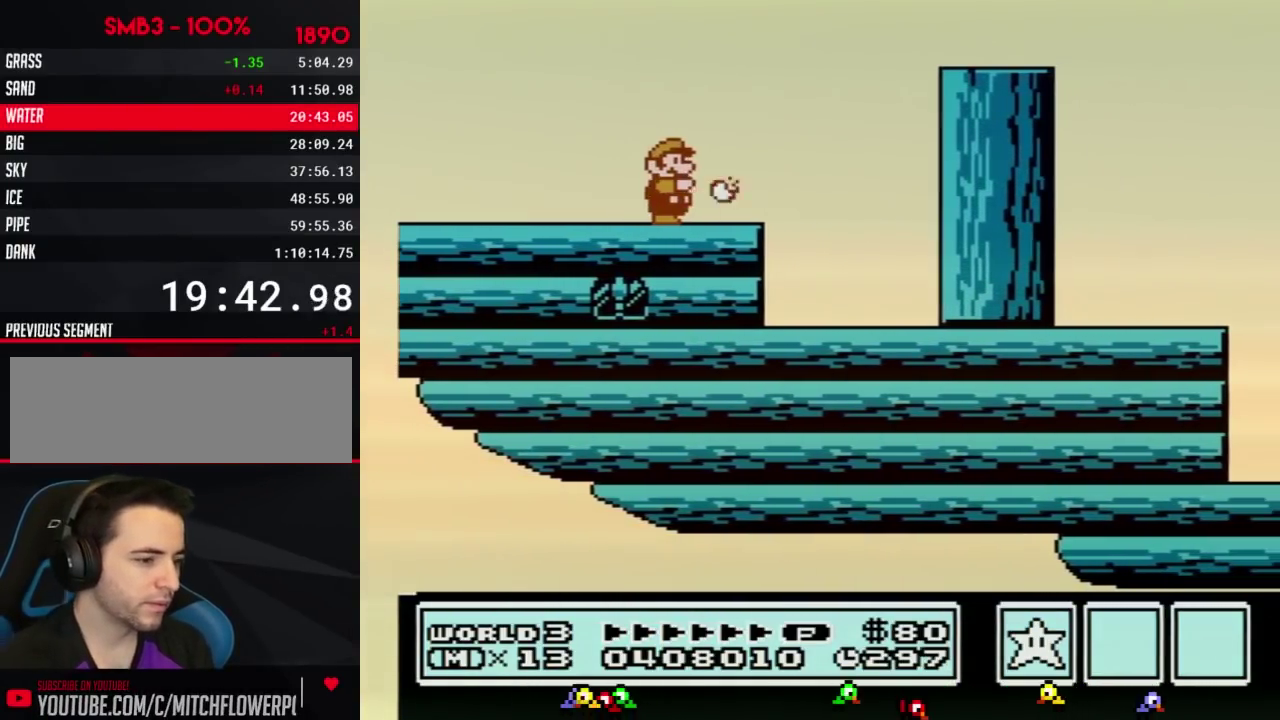
{"buttons": ["A", "B", "DPAD_RIGHT"], "events": [[184, "A", "down"]]}
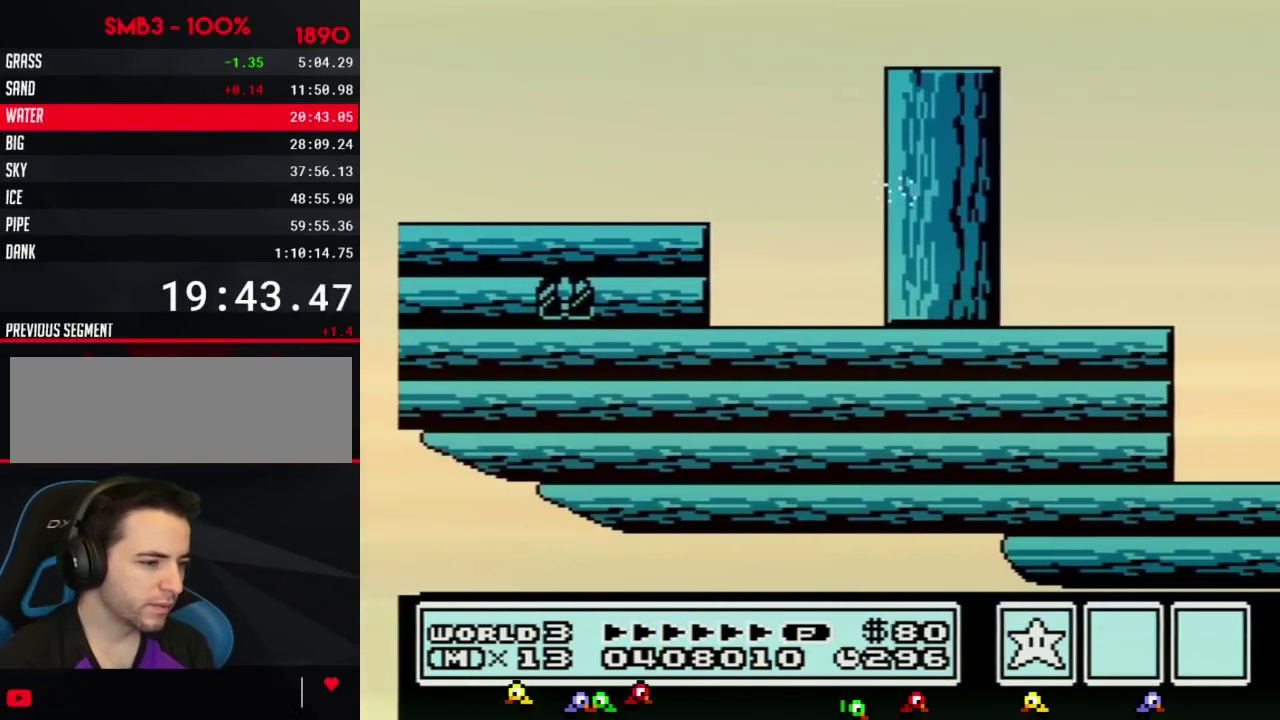
{"buttons": [], "events": [[150, "B", "up"], [183, "A", "up"], [200, "DPAD_RIGHT", "up"]]}
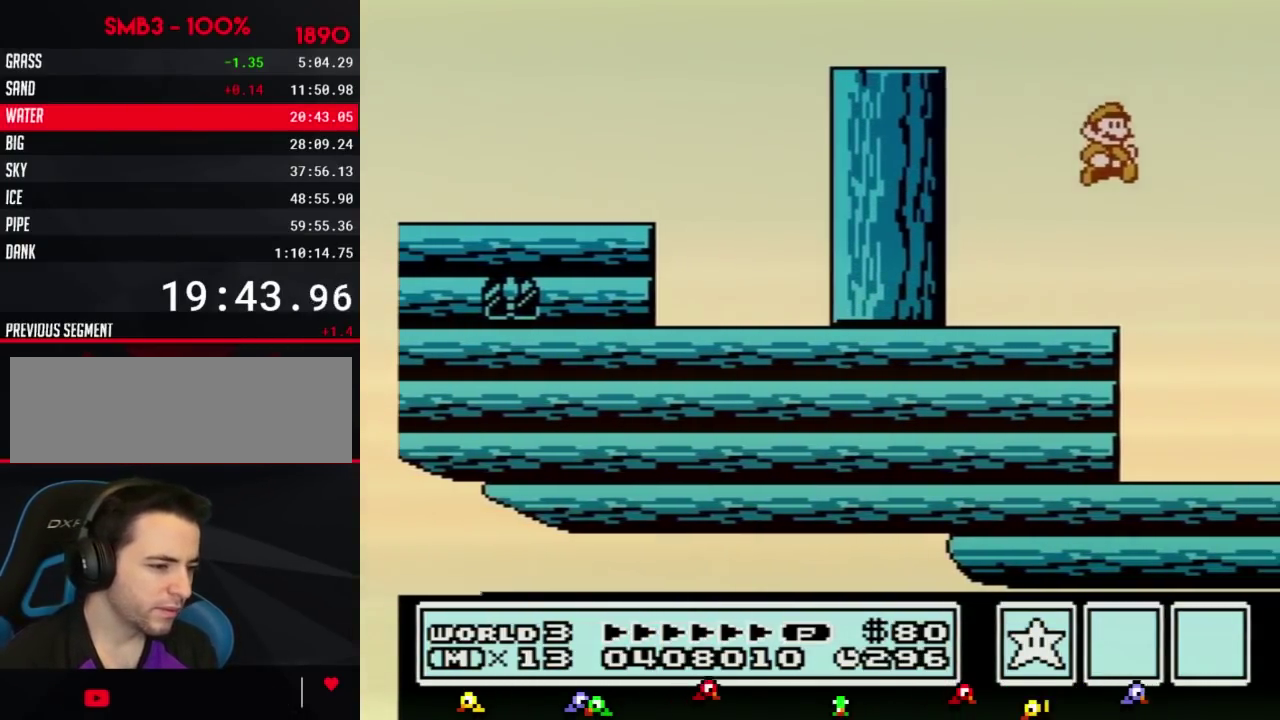
{"buttons": ["B", "DPAD_RIGHT"], "events": [[117, "DPAD_RIGHT", "down"], [484, "B", "down"]]}
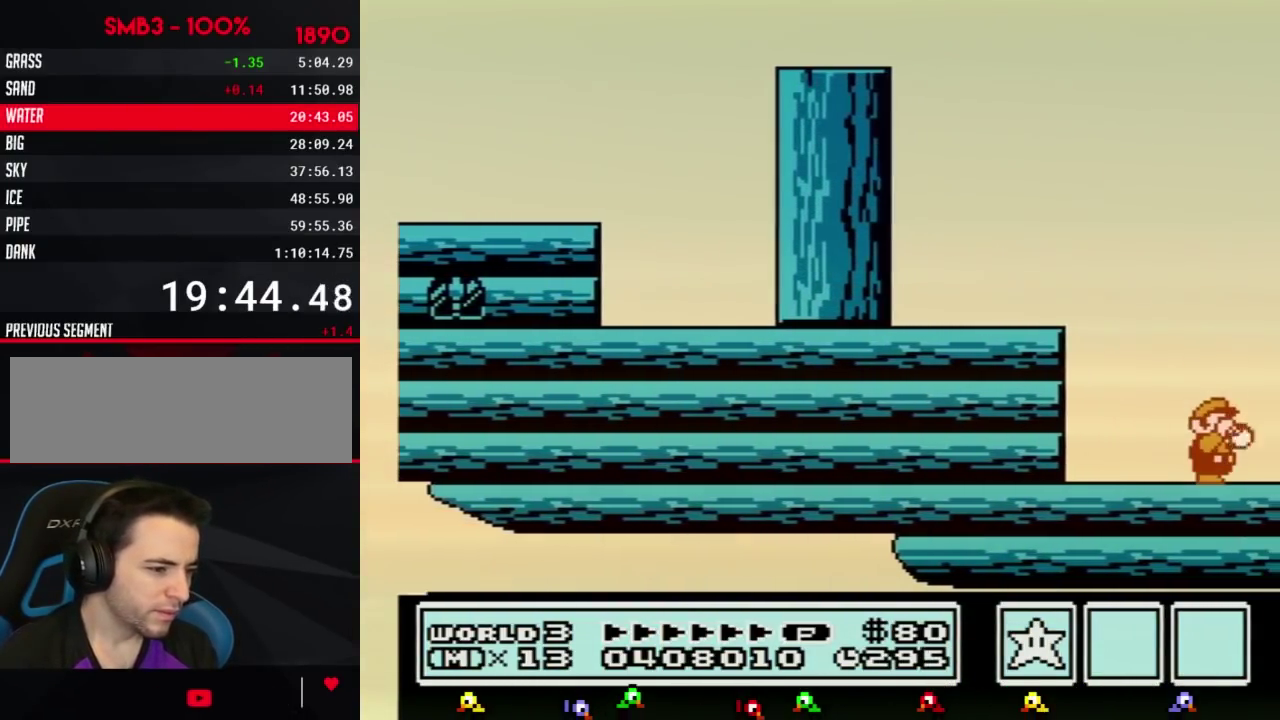
{"buttons": ["B", "DPAD_RIGHT"], "events": [[16, "B", "up"], [50, "B", "down"], [117, "B", "up"], [150, "B", "down"], [200, "B", "up"], [267, "B", "down"], [333, "B", "up"], [400, "B", "down"], [434, "B", "up"], [484, "B", "down"]]}
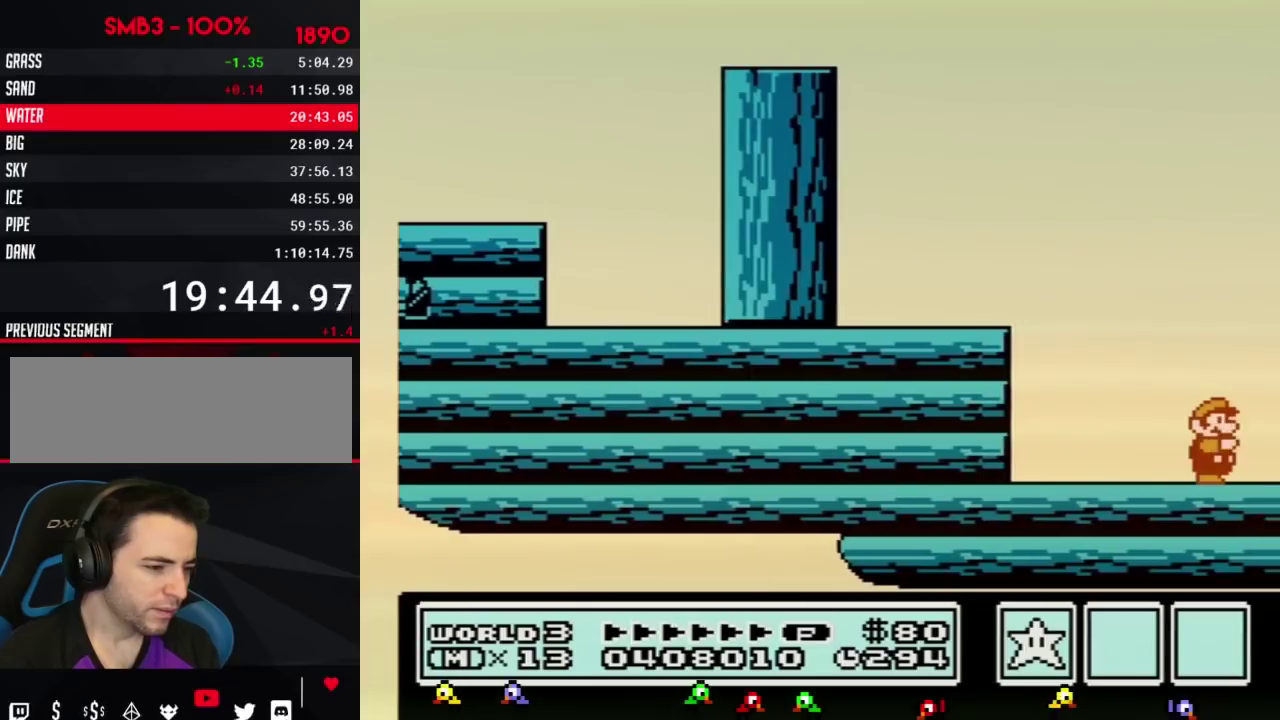
{"buttons": ["DPAD_RIGHT"], "events": [[17, "B", "up"], [117, "B", "down"], [150, "B", "up"], [201, "B", "down"], [234, "B", "up"]]}
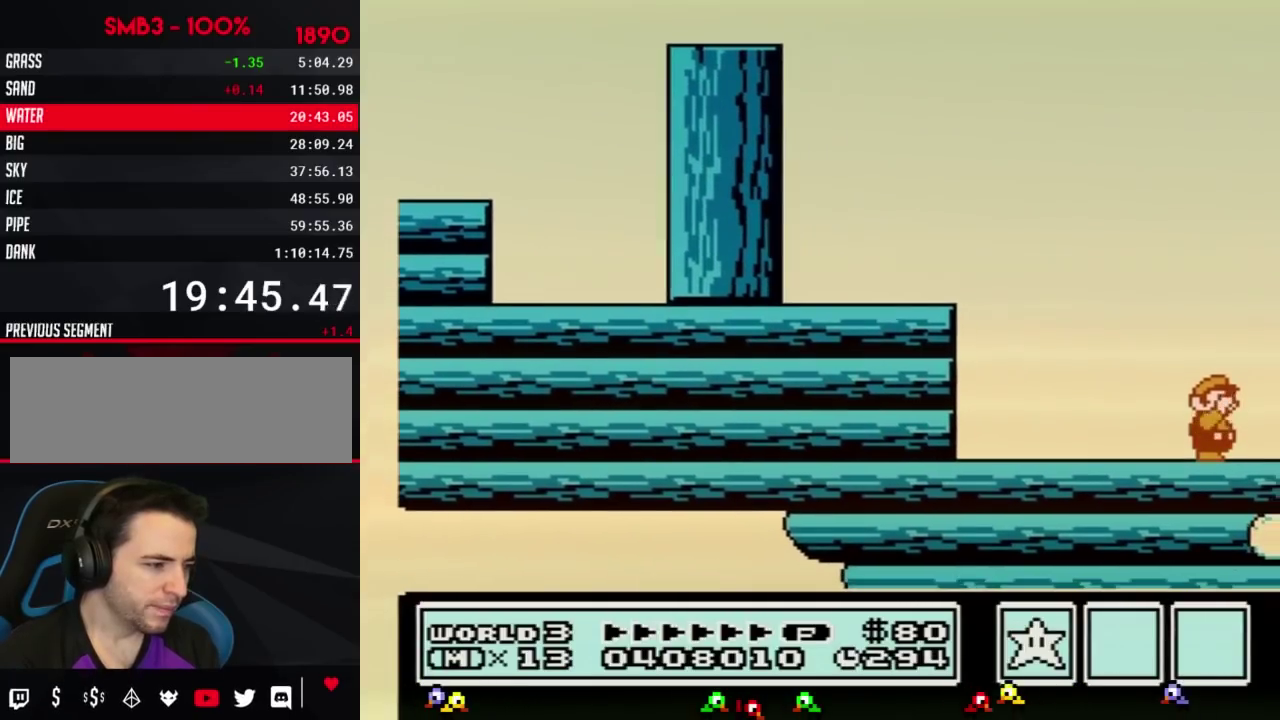
{"buttons": ["B", "DPAD_RIGHT"], "events": [[83, "B", "down"], [150, "B", "up"], [200, "B", "down"], [233, "B", "up"], [400, "B", "down"], [417, "B", "up"], [484, "B", "down"]]}
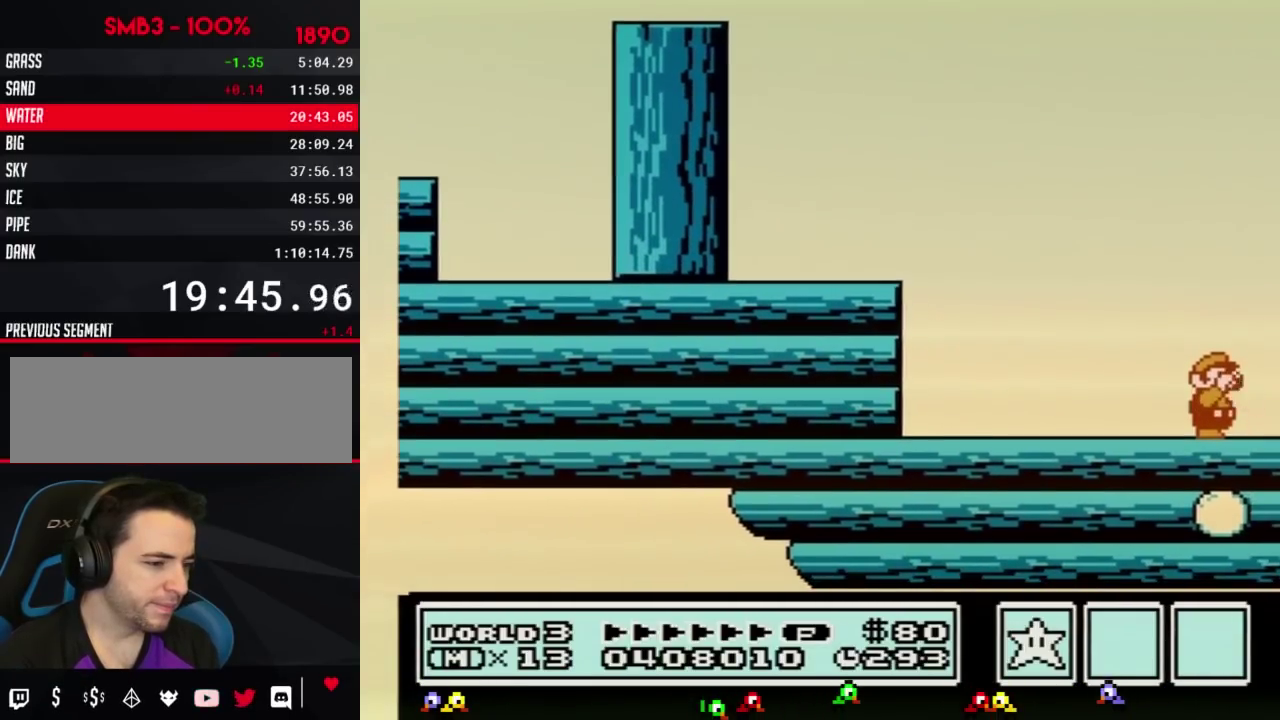
{"buttons": ["DPAD_RIGHT"], "events": [[17, "B", "up"], [84, "B", "down"], [117, "B", "up"], [167, "B", "down"], [201, "B", "up"]]}
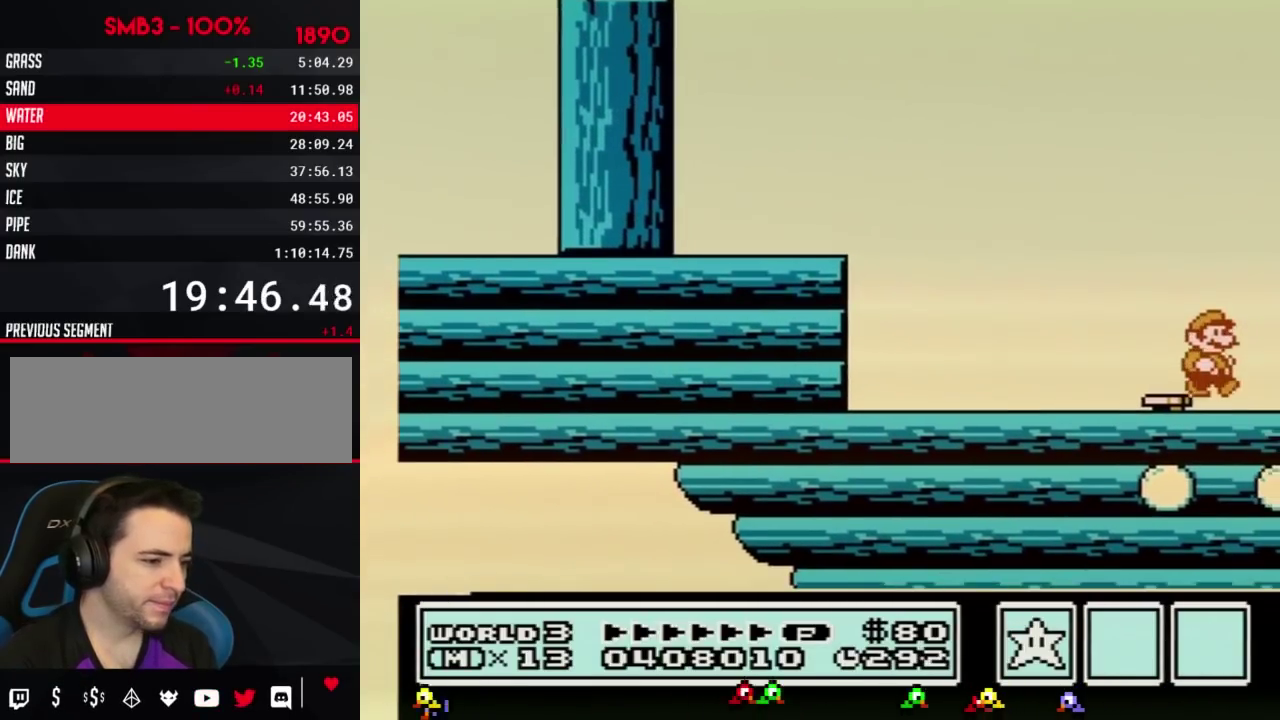
{"buttons": ["DPAD_RIGHT"], "events": [[333, "DPAD_LEFT", "down"], [333, "DPAD_RIGHT", "up"], [417, "DPAD_LEFT", "up"], [417, "DPAD_RIGHT", "down"]]}
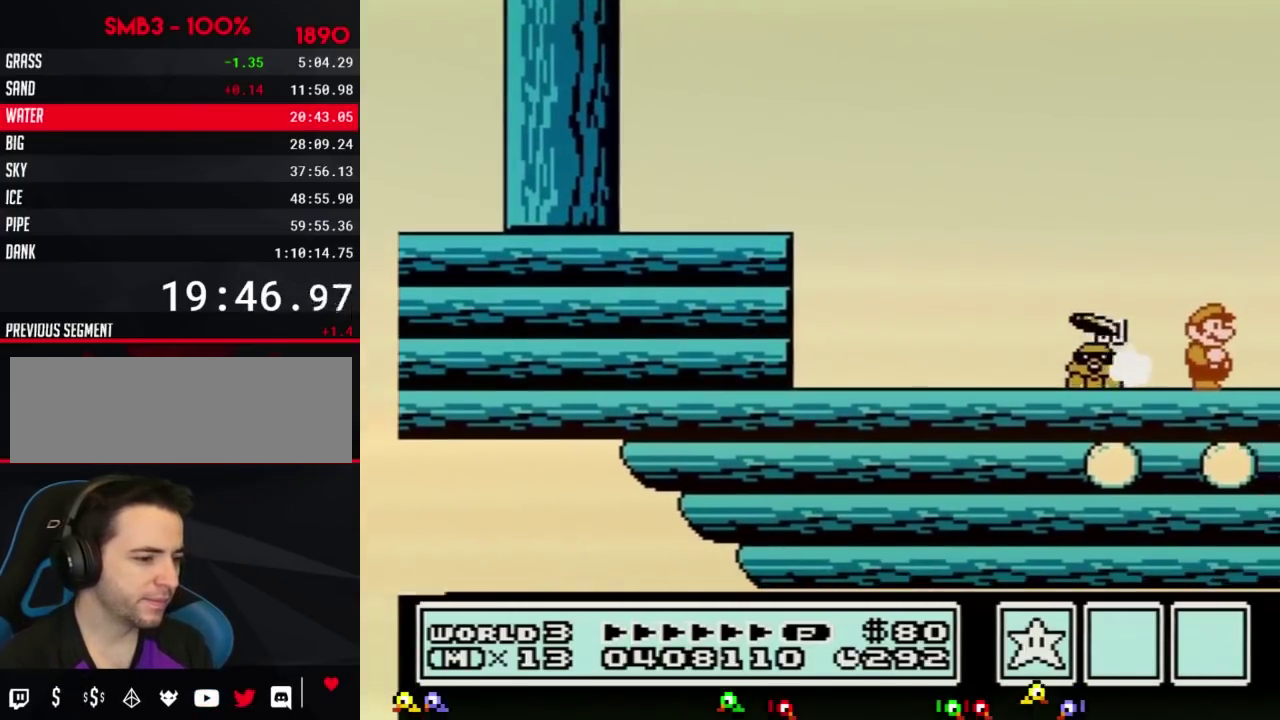
{"buttons": ["DPAD_RIGHT"], "events": []}
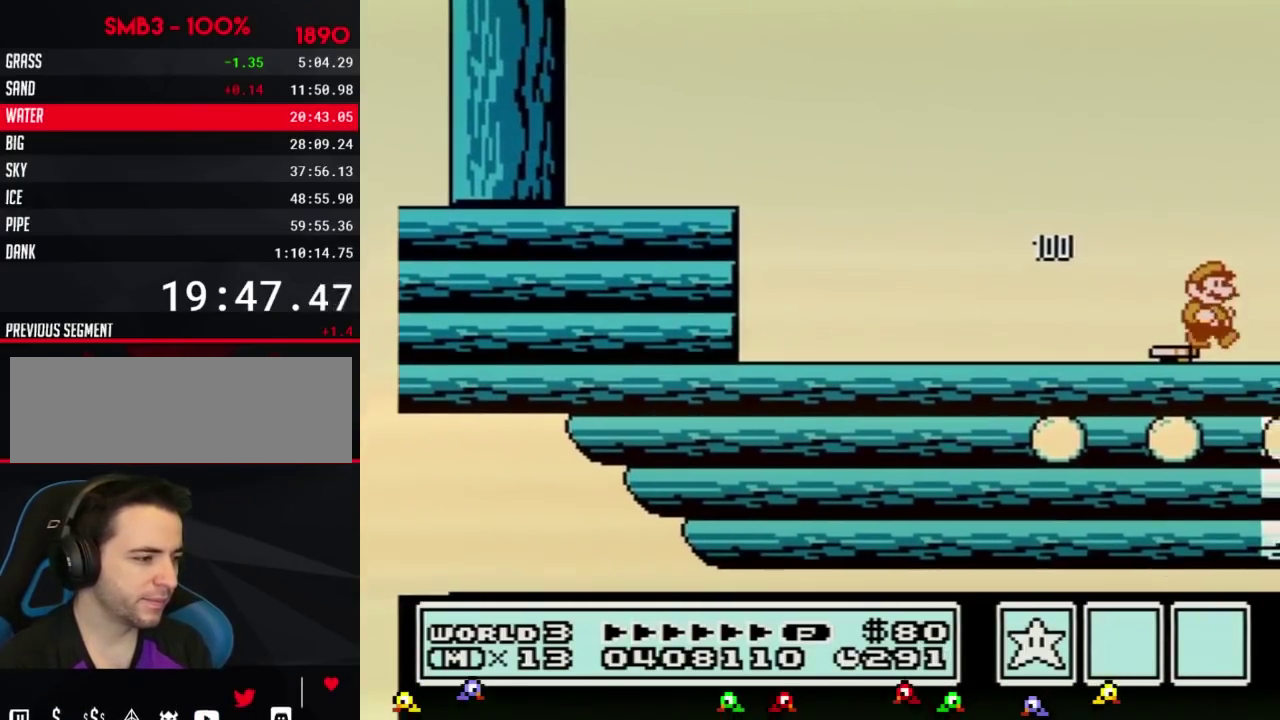
{"buttons": ["B", "DPAD_LEFT"], "events": [[417, "DPAD_RIGHT", "up"], [450, "DPAD_LEFT", "down"], [484, "B", "down"]]}
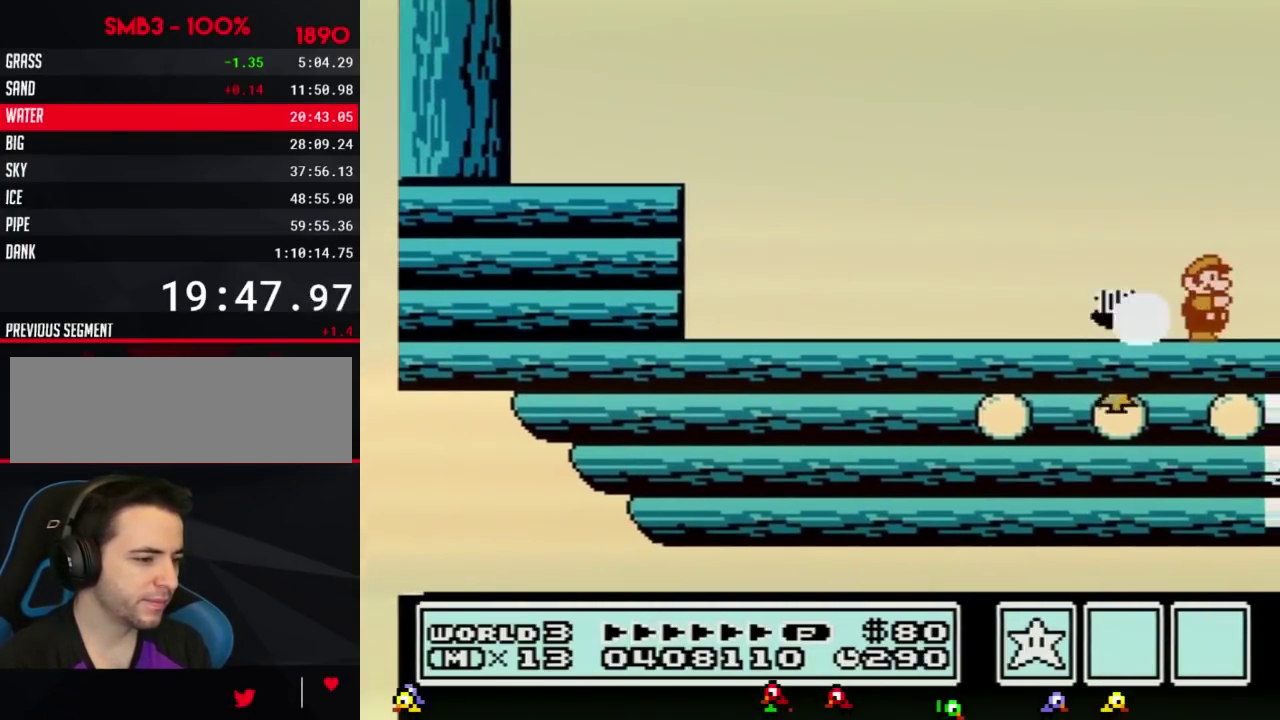
{"buttons": ["DPAD_RIGHT"], "events": [[17, "B", "up"], [17, "DPAD_LEFT", "up"], [17, "DPAD_RIGHT", "down"]]}
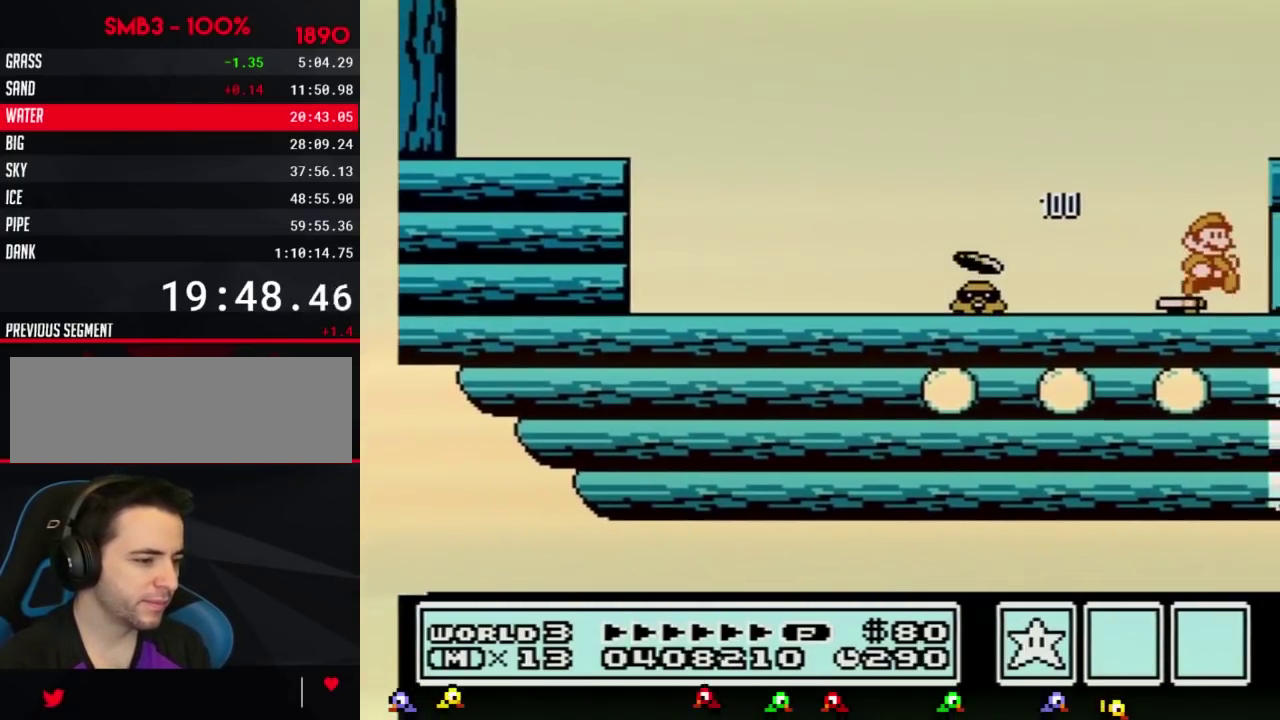
{"buttons": ["B", "DPAD_LEFT"], "events": [[417, "DPAD_RIGHT", "up"], [450, "B", "down"], [450, "DPAD_LEFT", "down"]]}
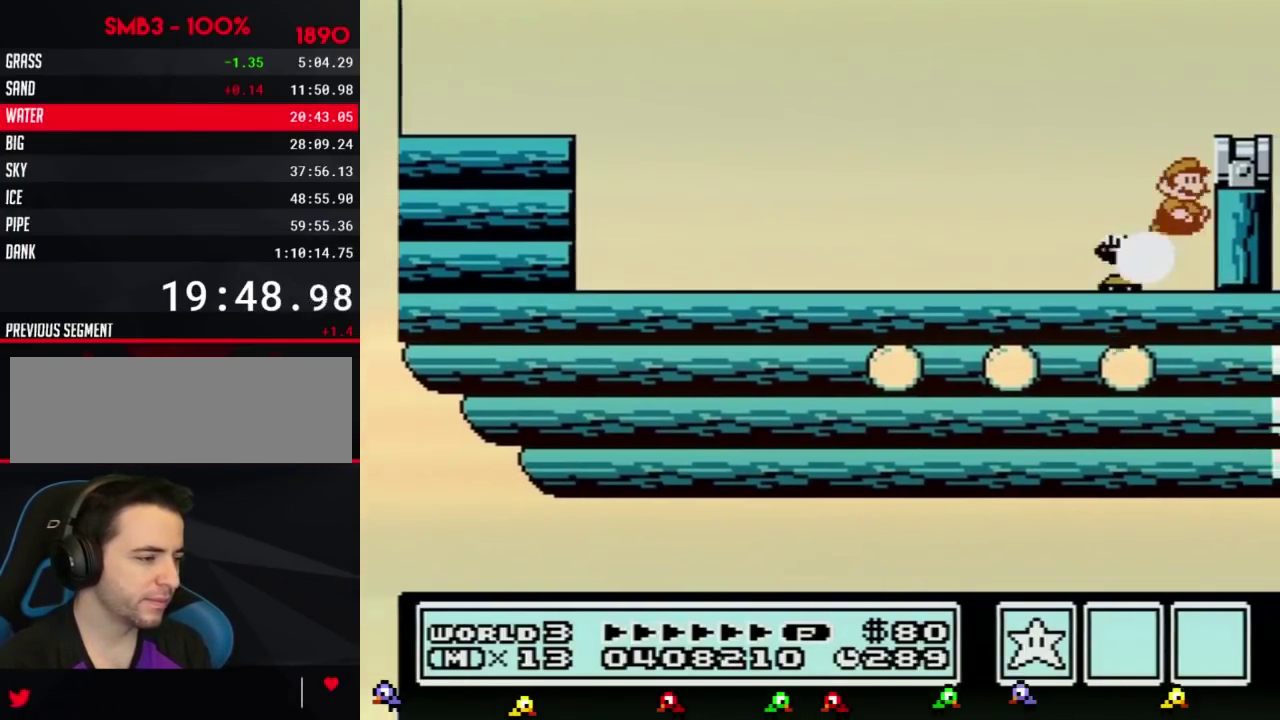
{"buttons": [], "events": [[17, "A", "down"], [84, "DPAD_LEFT", "up"], [100, "DPAD_RIGHT", "down"], [351, "A", "up"], [384, "B", "up"], [451, "DPAD_RIGHT", "up"]]}
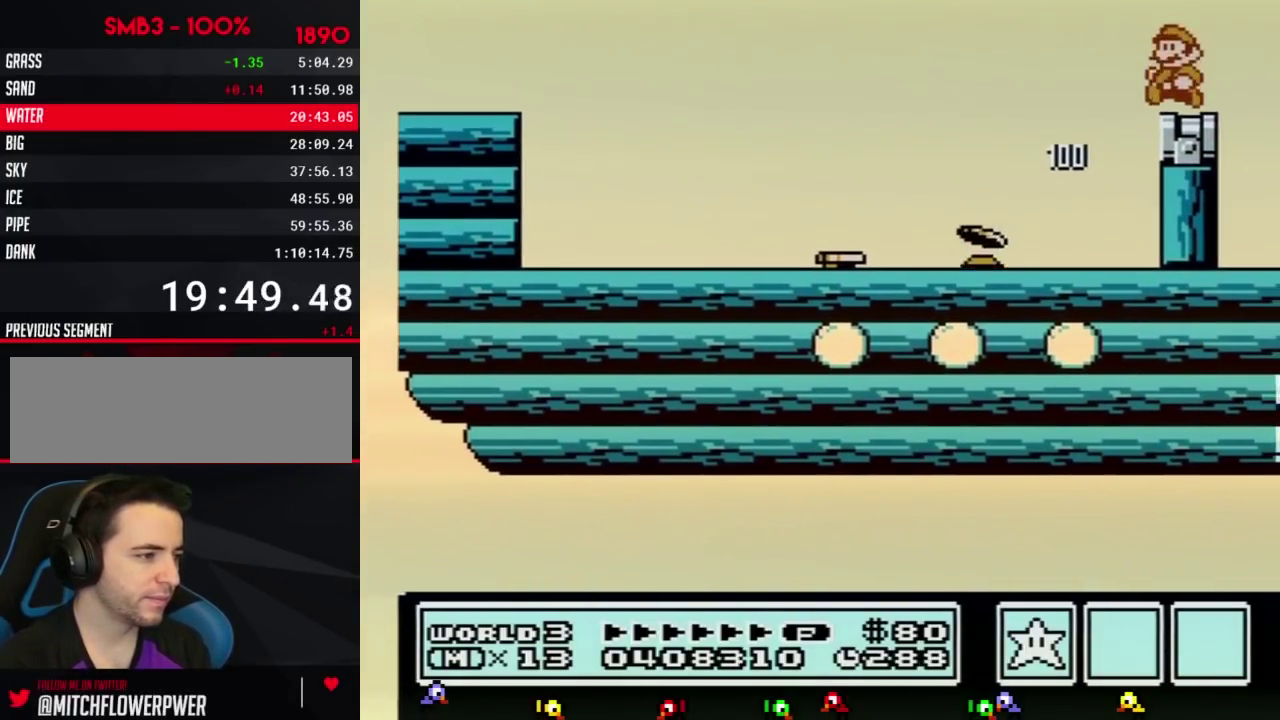
{"buttons": ["A"], "events": [[50, "DPAD_LEFT", "down"], [133, "DPAD_LEFT", "up"], [350, "A", "down"]]}
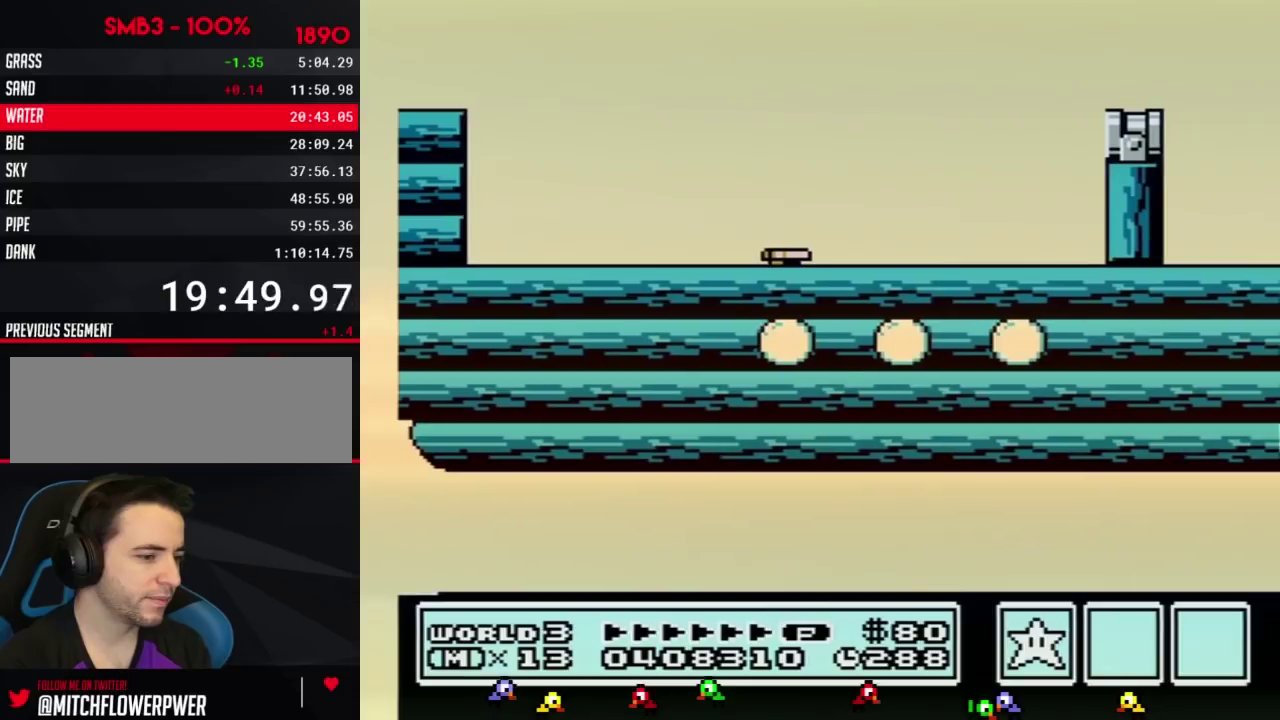
{"buttons": ["B"], "events": [[50, "A", "up"], [301, "B", "down"], [384, "B", "up"], [484, "B", "down"]]}
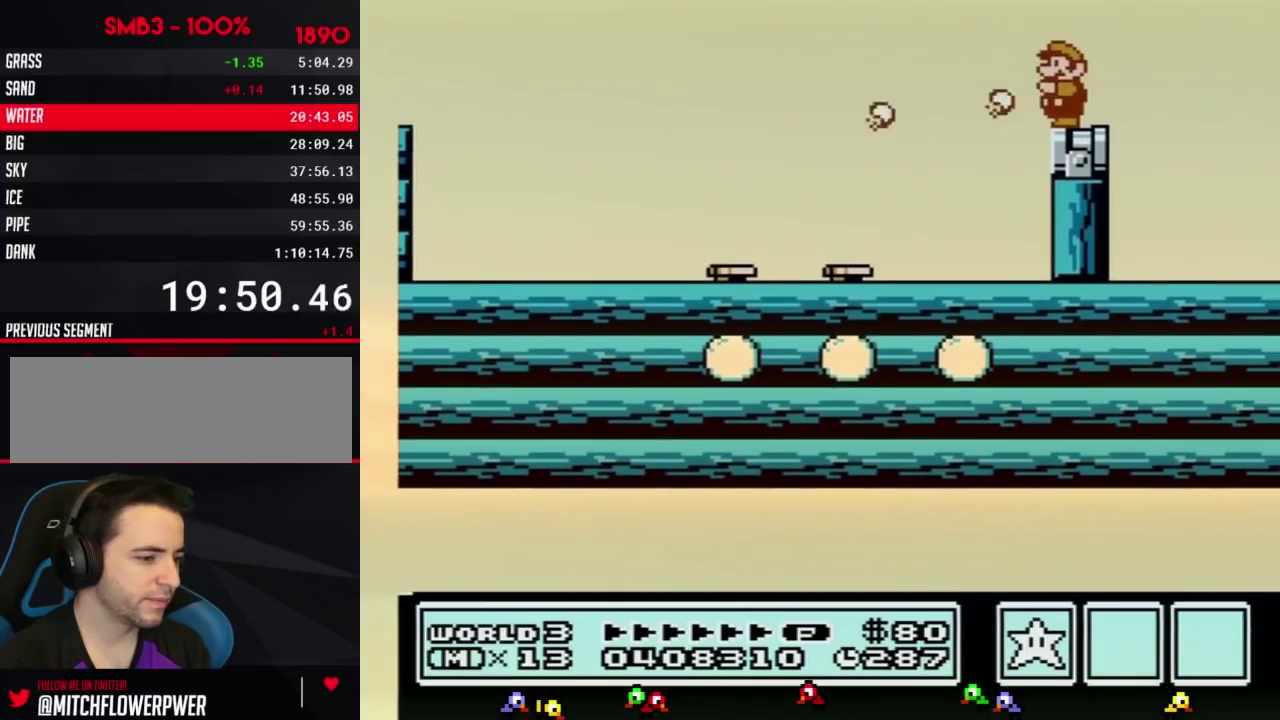
{"buttons": ["B", "DPAD_DOWN"], "events": [[500, "DPAD_DOWN", "down"]]}
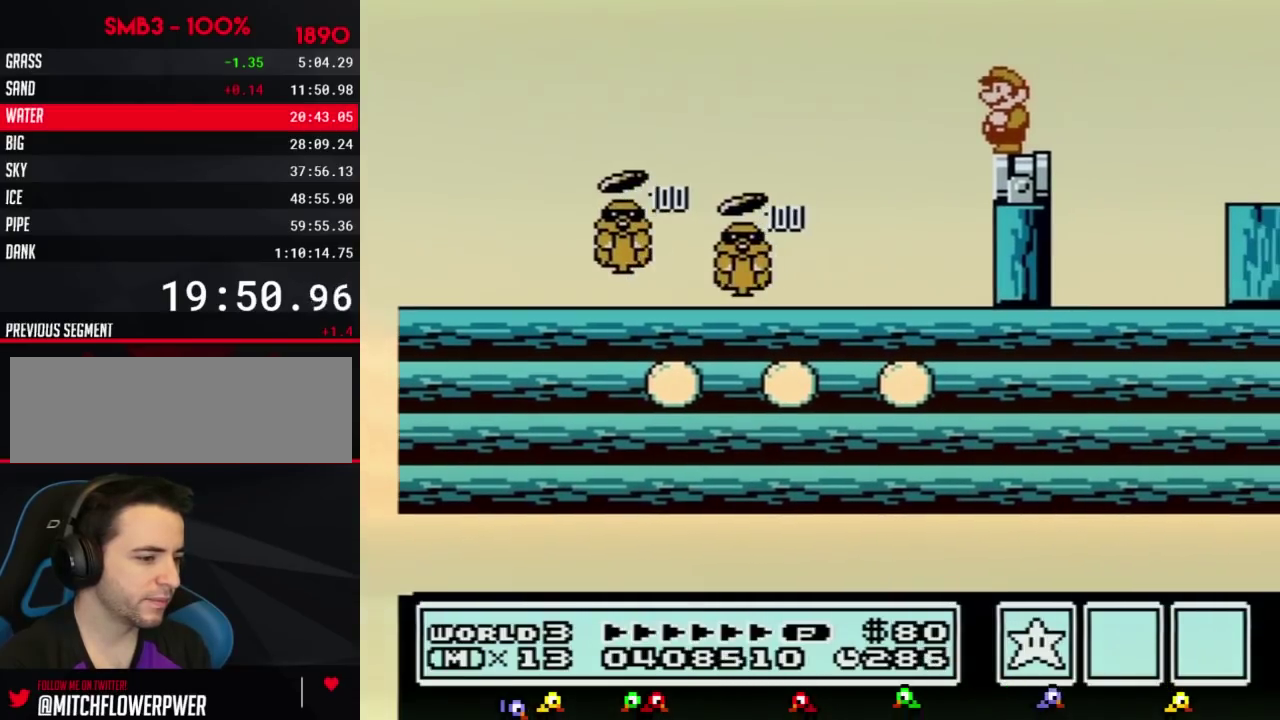
{"buttons": ["B"], "events": [[50, "DPAD_DOWN", "up"], [184, "DPAD_DOWN", "down"], [284, "DPAD_DOWN", "up"], [367, "DPAD_DOWN", "down"], [501, "DPAD_DOWN", "up"]]}
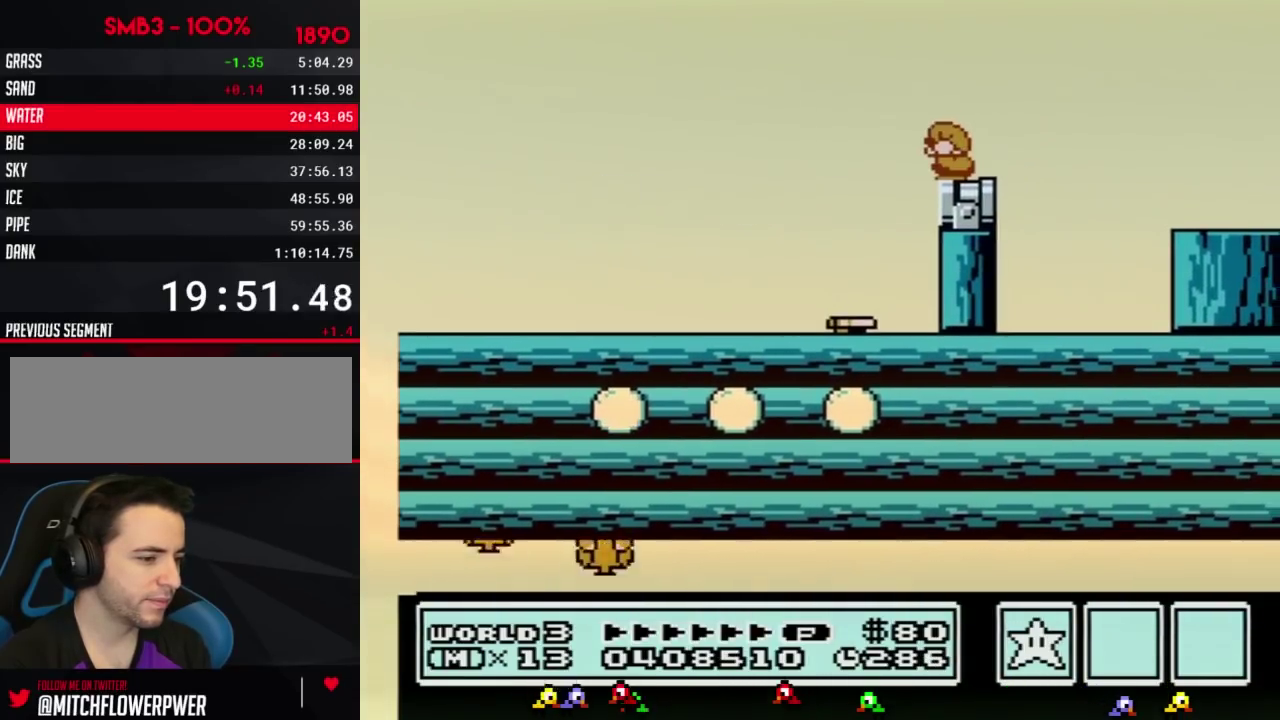
{"buttons": ["B", "DPAD_DOWN"], "events": [[67, "DPAD_DOWN", "down"], [183, "DPAD_DOWN", "up"], [283, "DPAD_DOWN", "down"], [400, "DPAD_DOWN", "up"], [500, "DPAD_DOWN", "down"]]}
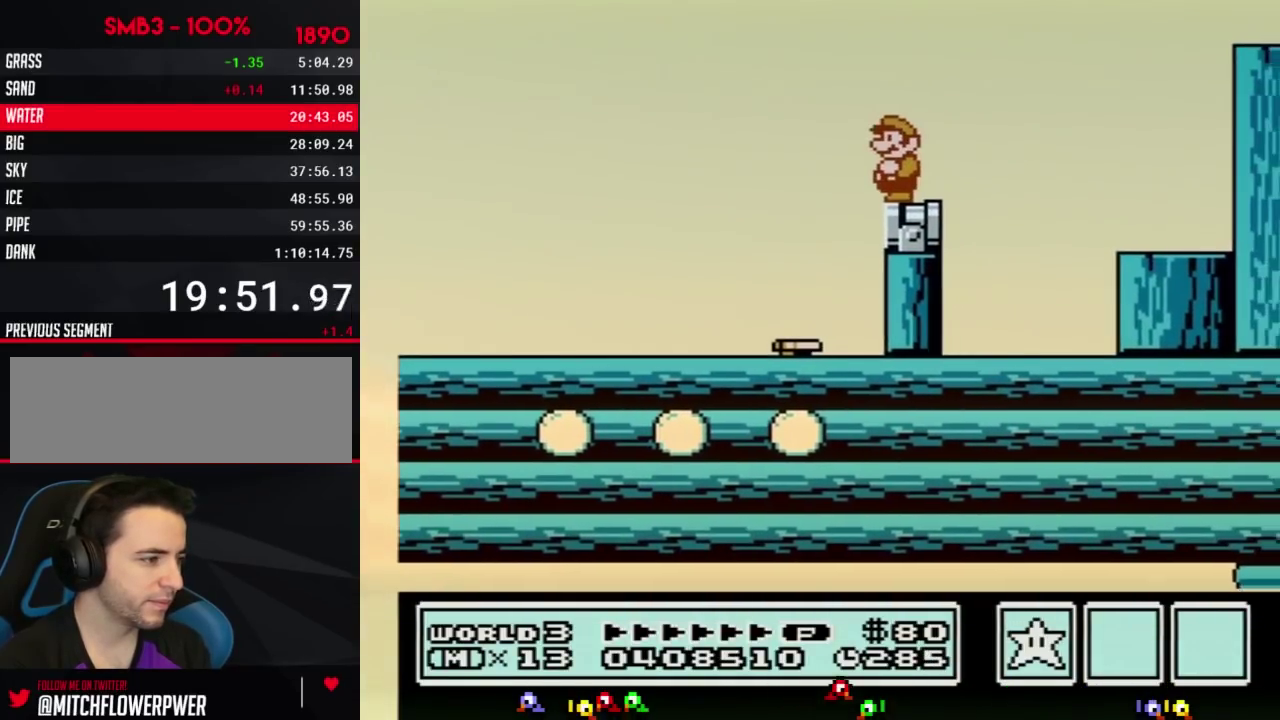
{"buttons": ["B", "DPAD_RIGHT"], "events": [[50, "DPAD_DOWN", "up"], [217, "DPAD_LEFT", "down"], [334, "DPAD_LEFT", "up"], [434, "DPAD_RIGHT", "down"]]}
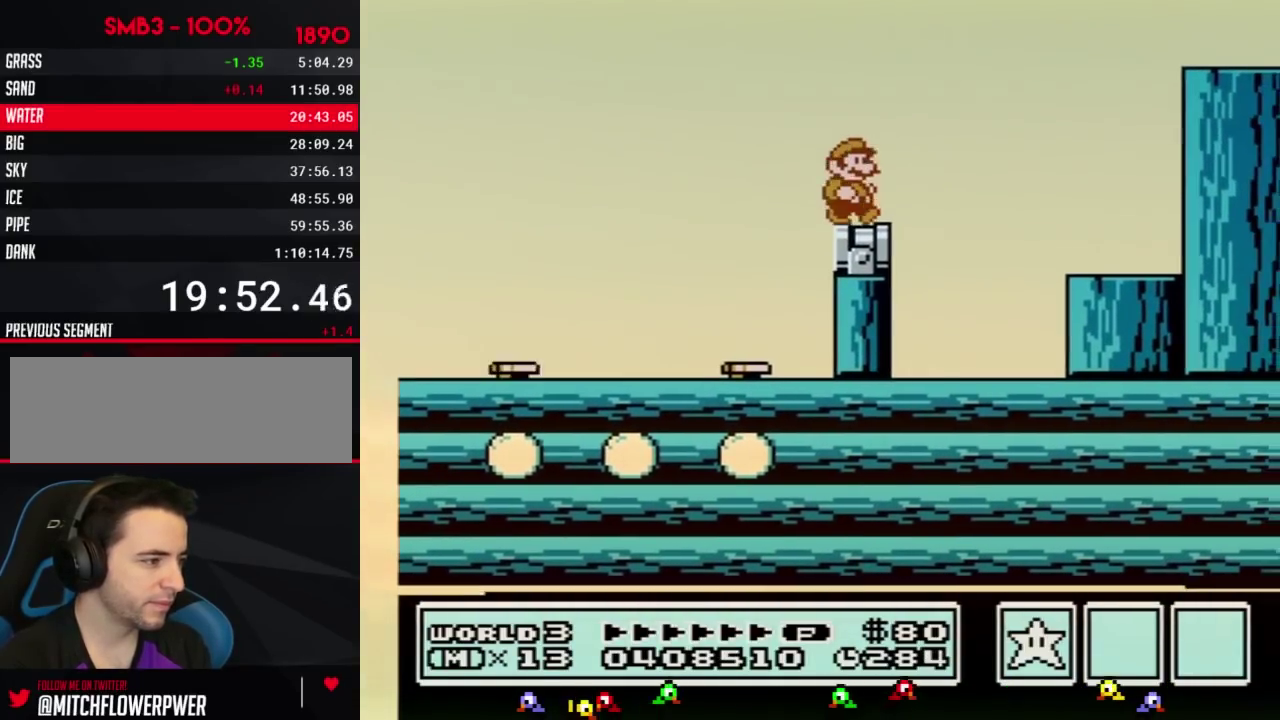
{"buttons": ["A", "B", "DPAD_RIGHT"], "events": [[267, "A", "down"]]}
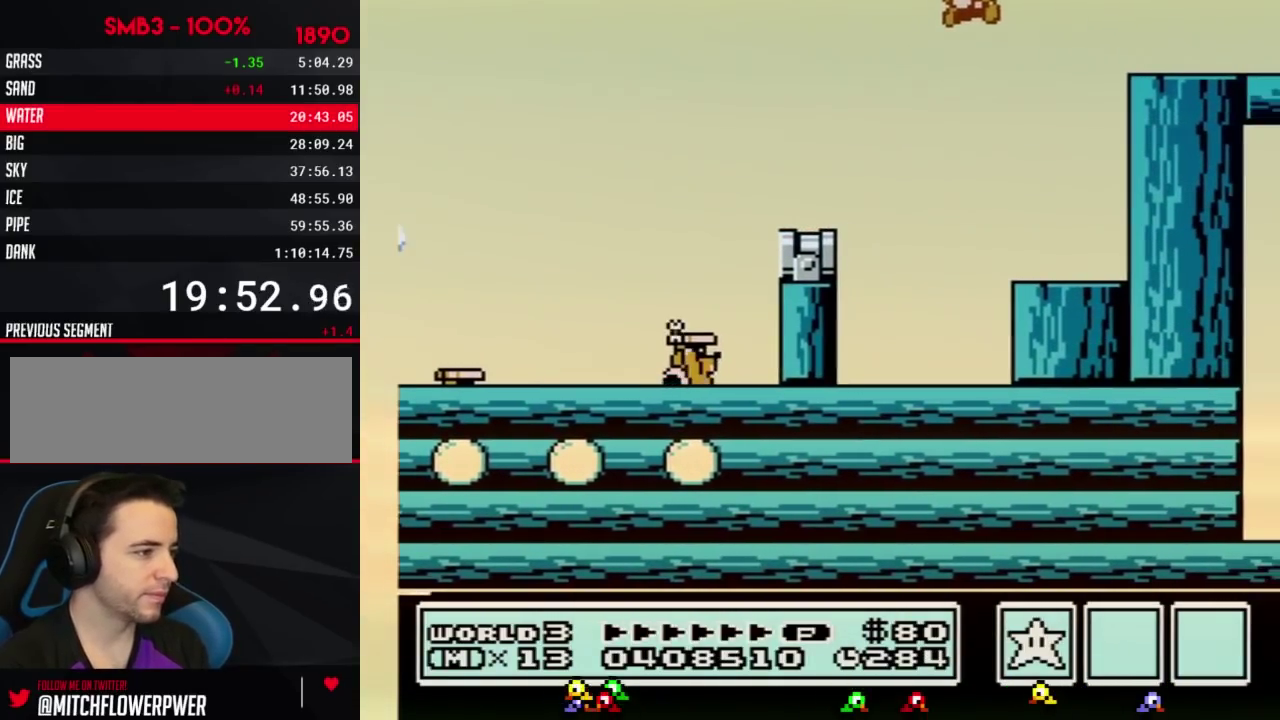
{"buttons": ["DPAD_RIGHT"], "events": [[133, "B", "up"], [133, "DPAD_RIGHT", "up"], [166, "DPAD_LEFT", "down"], [233, "B", "down"], [267, "DPAD_LEFT", "up"], [267, "DPAD_RIGHT", "down"], [417, "A", "up"], [417, "B", "up"]]}
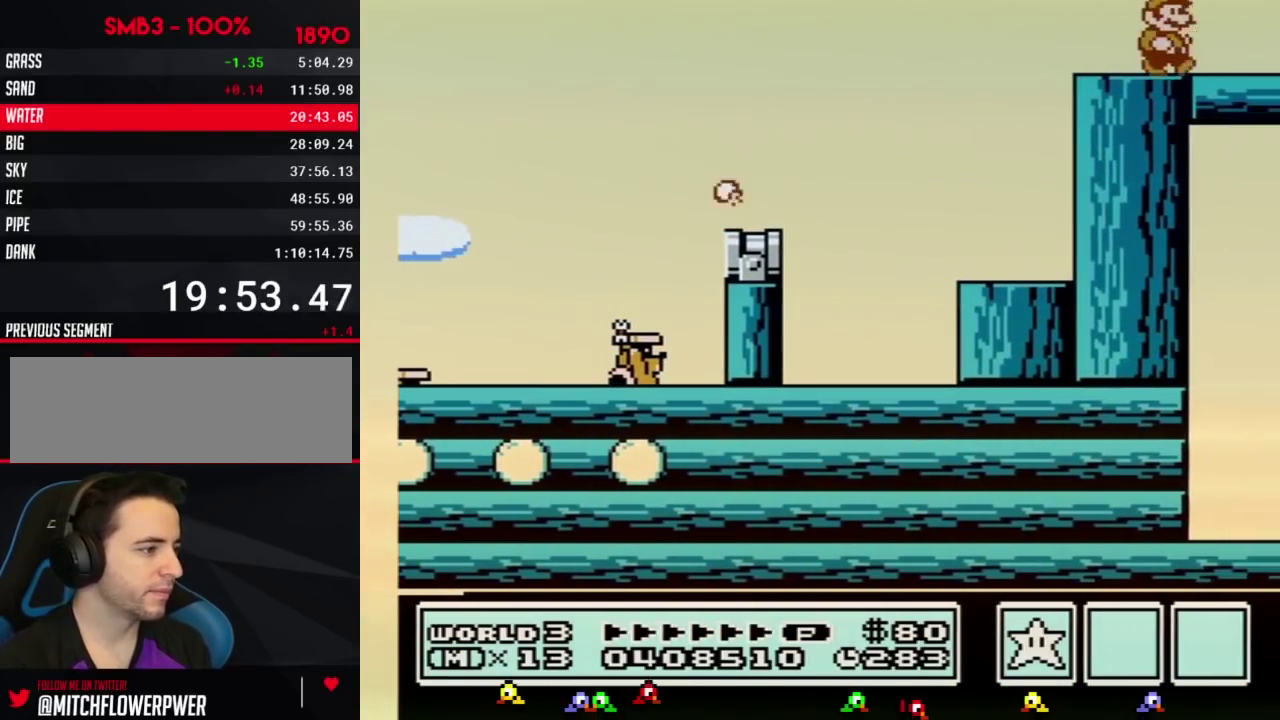
{"buttons": ["B", "DPAD_RIGHT"], "events": [[484, "B", "down"]]}
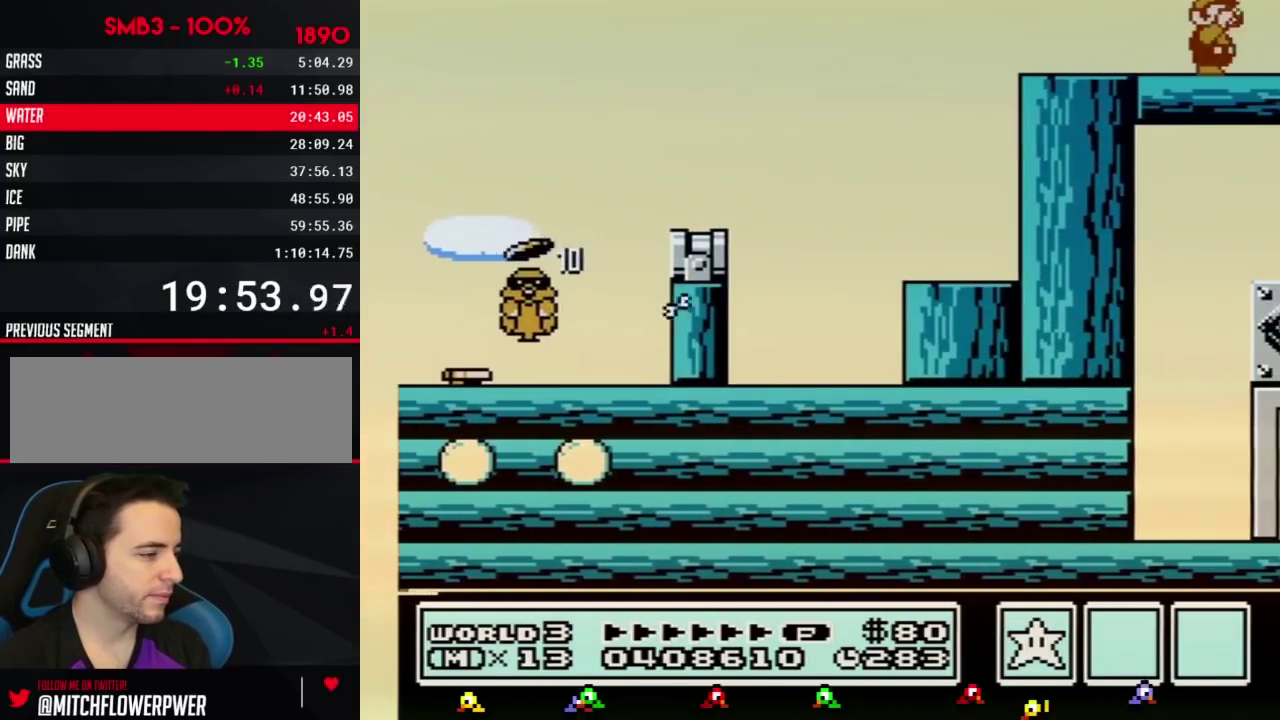
{"buttons": ["DPAD_RIGHT"], "events": [[16, "B", "up"], [66, "B", "down"], [100, "B", "up"], [166, "B", "down"], [200, "B", "up"], [267, "B", "down"], [300, "B", "up"], [350, "B", "down"], [383, "B", "up"], [417, "B", "down"], [483, "B", "up"]]}
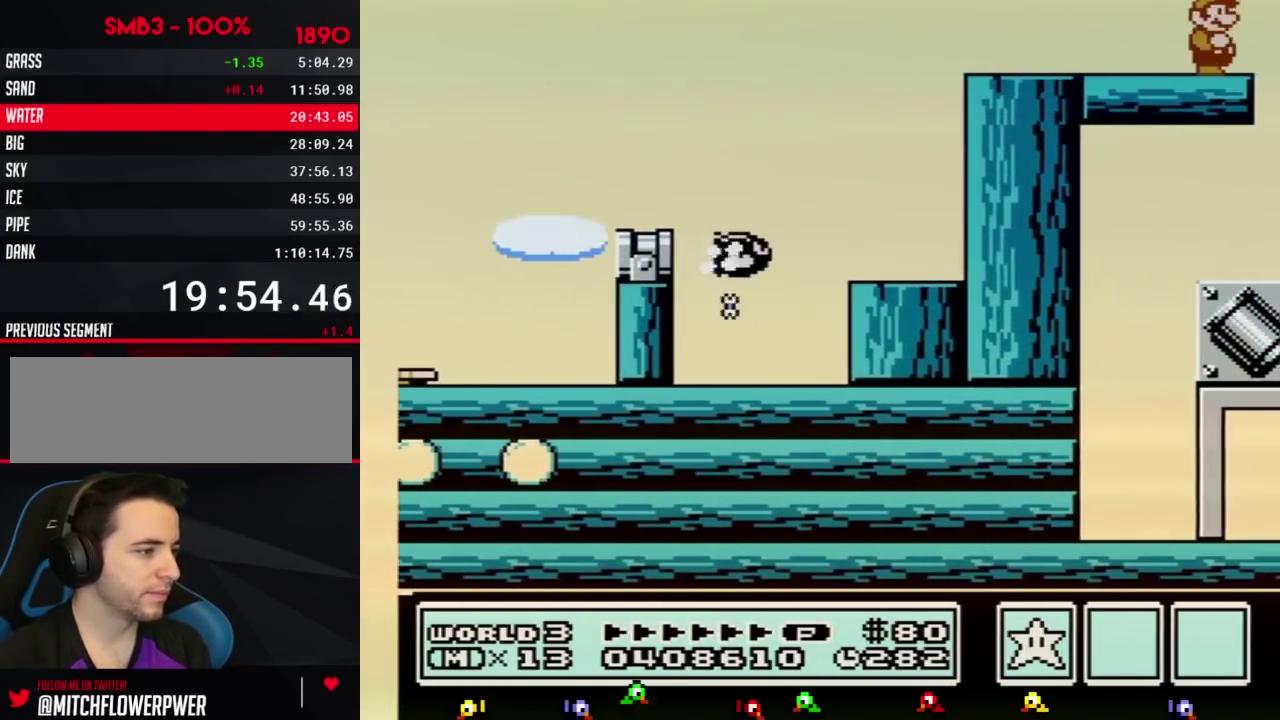
{"buttons": ["B"], "events": [[267, "DPAD_RIGHT", "up"], [451, "B", "down"]]}
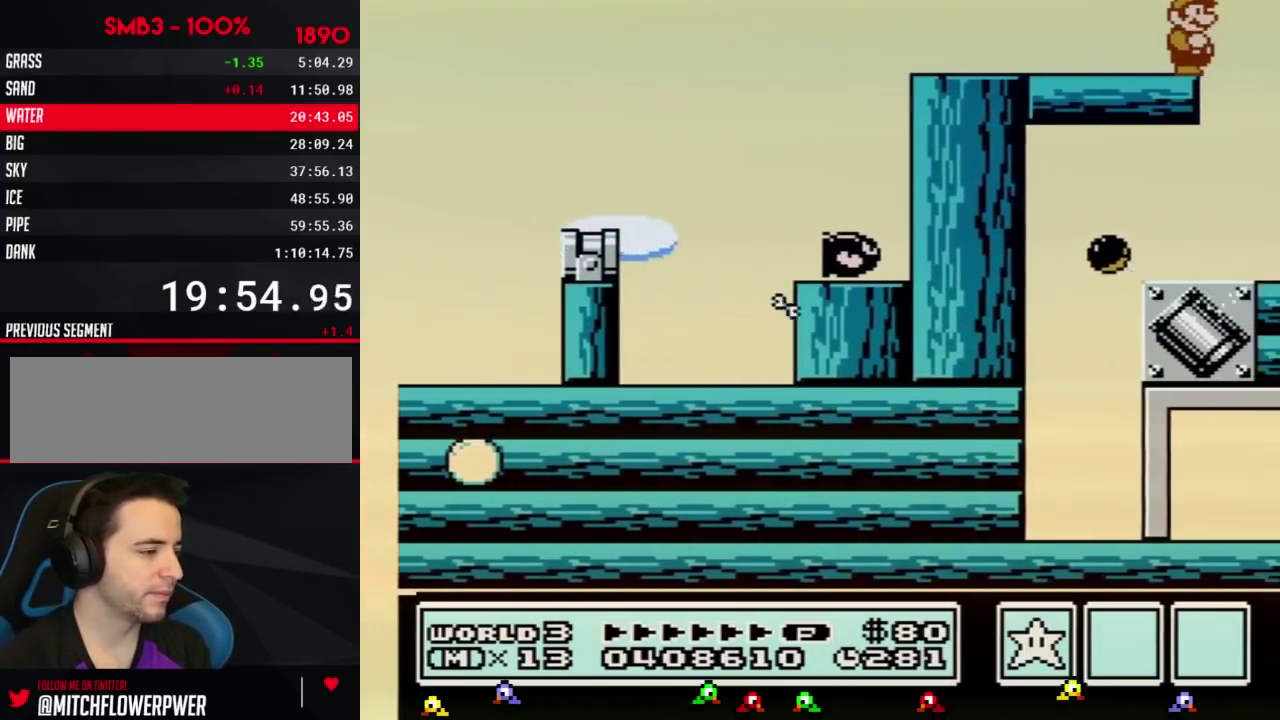
{"buttons": ["B"], "events": [[33, "B", "up"], [200, "B", "down"], [300, "B", "up"], [450, "B", "down"]]}
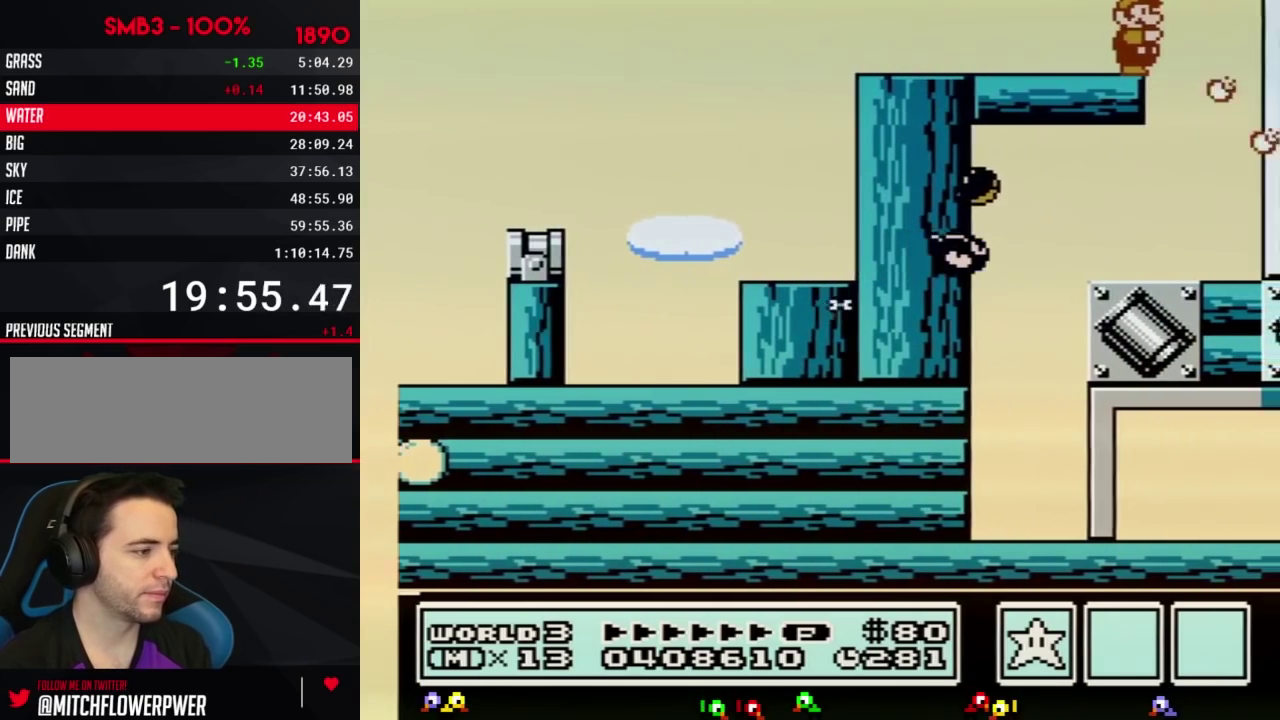
{"buttons": ["B"], "events": [[33, "B", "up"], [234, "B", "down"], [284, "B", "up"], [484, "B", "down"]]}